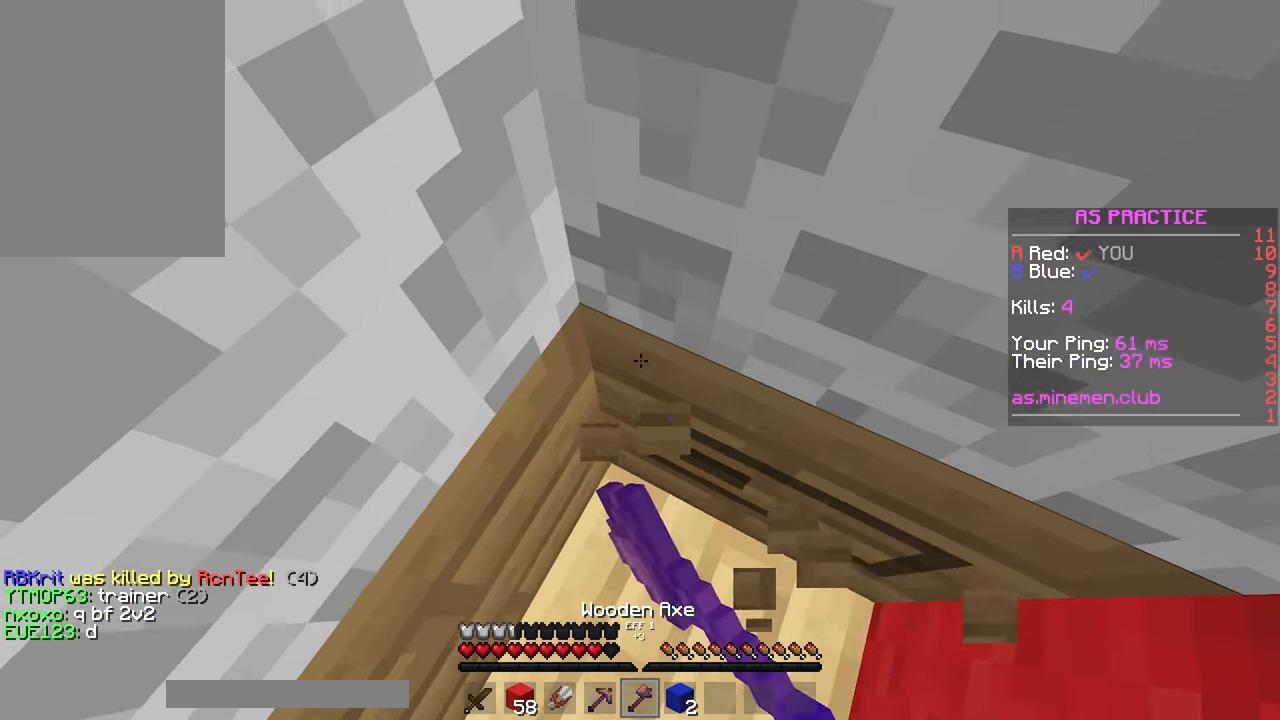
Gameplay with keyboard and mouse; each line is a JSON object with the keys and mouse buttons held at the frame after it. "events" lists presses ("down") and releases ("up") of "down", "left", "right", "space", "up", "mouse_left" and "mouse_right" between this image and that frame as [ms after this image, input, new state], when the widget could be followed in between. "mouse_left", "mouse_right" = the "left", "right" buttons of the "mouse" list. No other keys are recorded. Fast repeated clicks can show as one long hold. Mouse movement is not recorded.
{"keys": [], "mouse": ["left"], "events": [[66, "down", "down"], [267, "down", "up"], [367, "right", "down"], [467, "right", "up"]]}
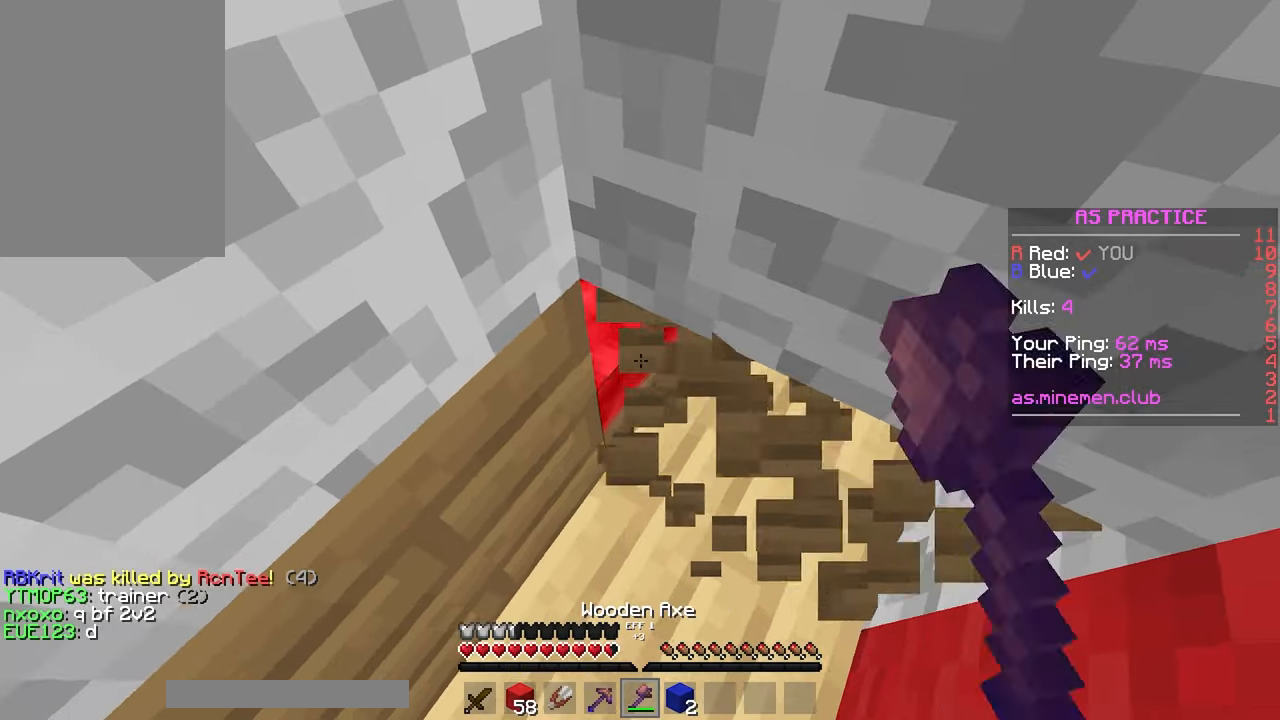
{"keys": [], "mouse": ["left"], "events": []}
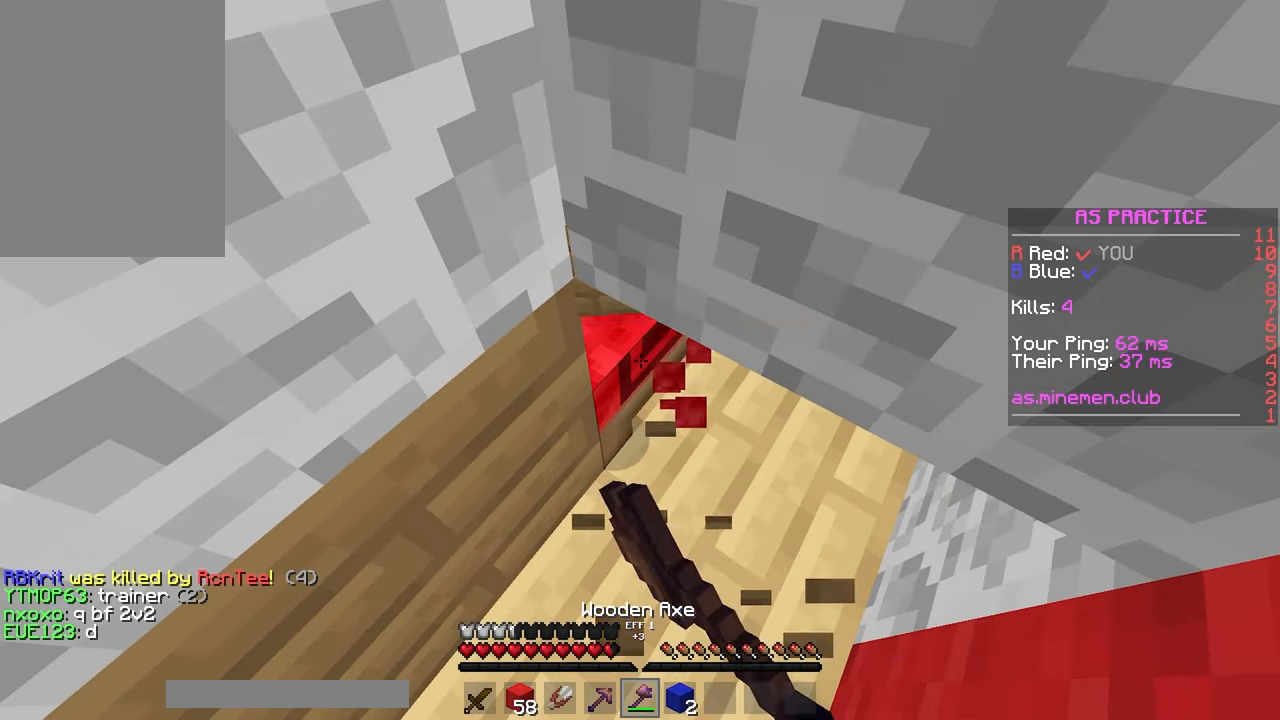
{"keys": [], "mouse": ["left"], "events": [[383, "mouse_left", "up"], [500, "mouse_left", "down"]]}
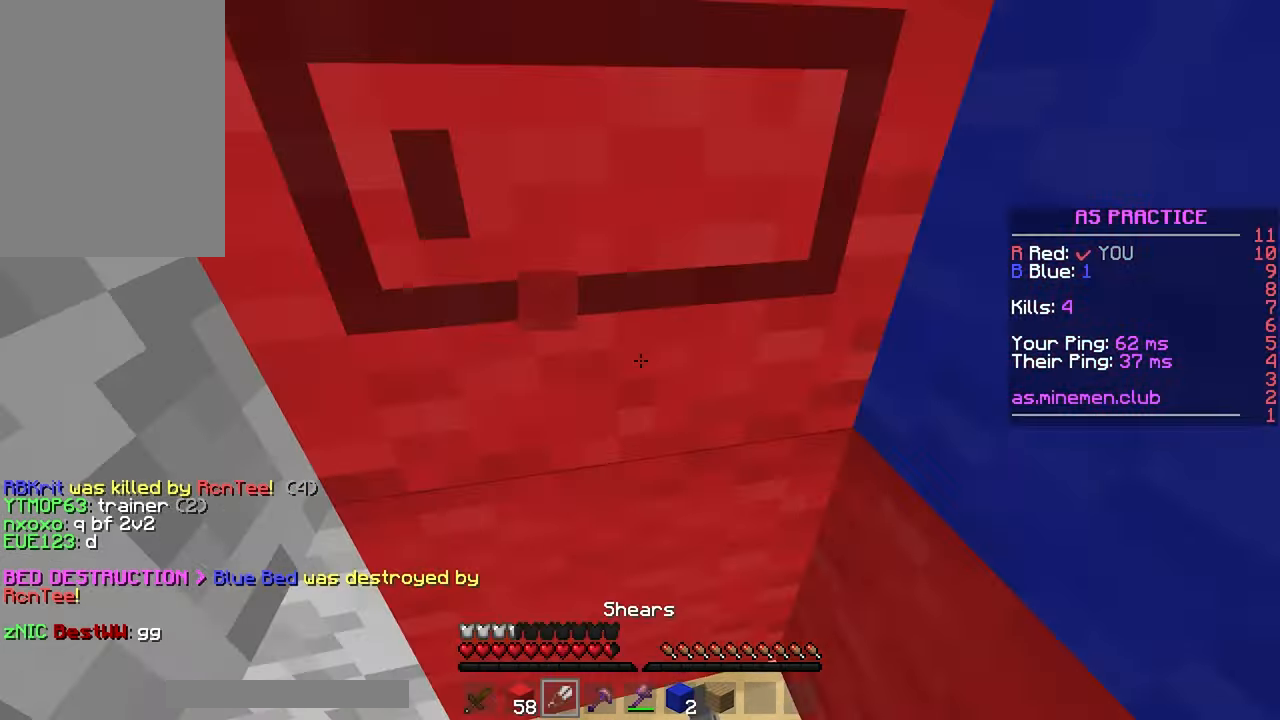
{"keys": ["left", "up"], "mouse": ["left"], "events": [[233, "left", "down"], [283, "up", "down"]]}
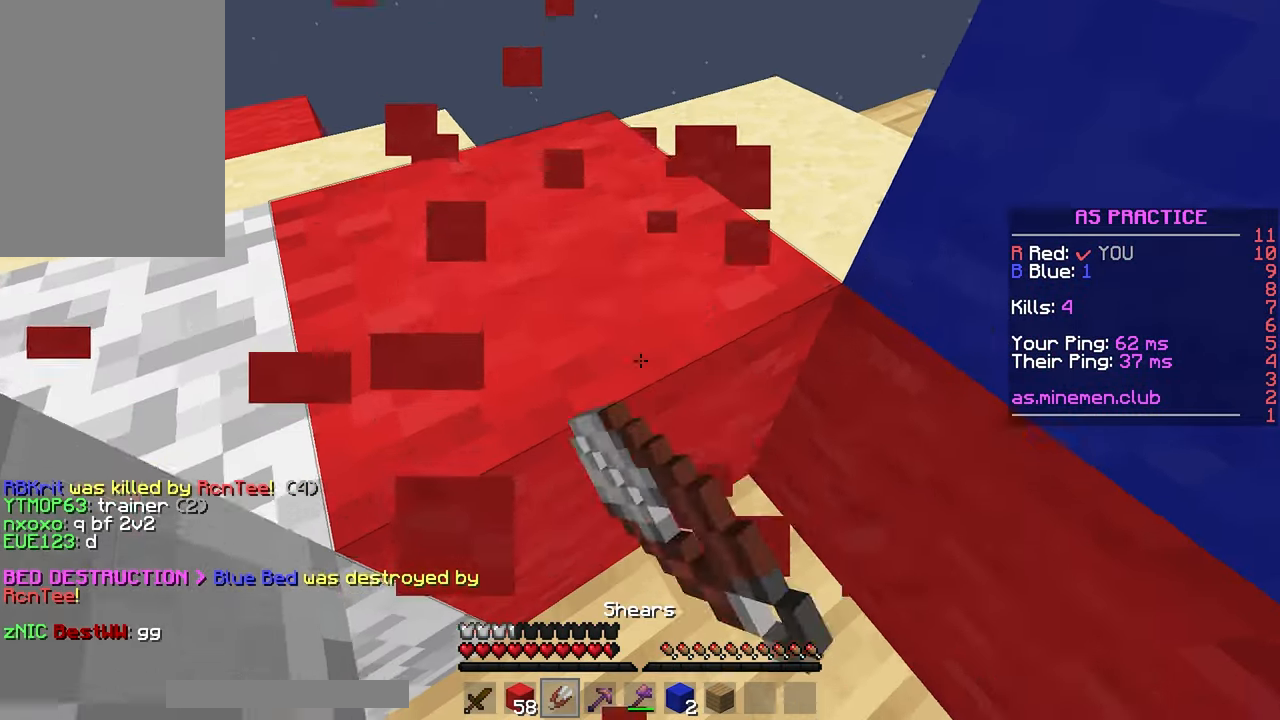
{"keys": ["left", "up"], "mouse": [], "events": [[50, "left", "up"], [250, "left", "down"], [400, "mouse_left", "up"]]}
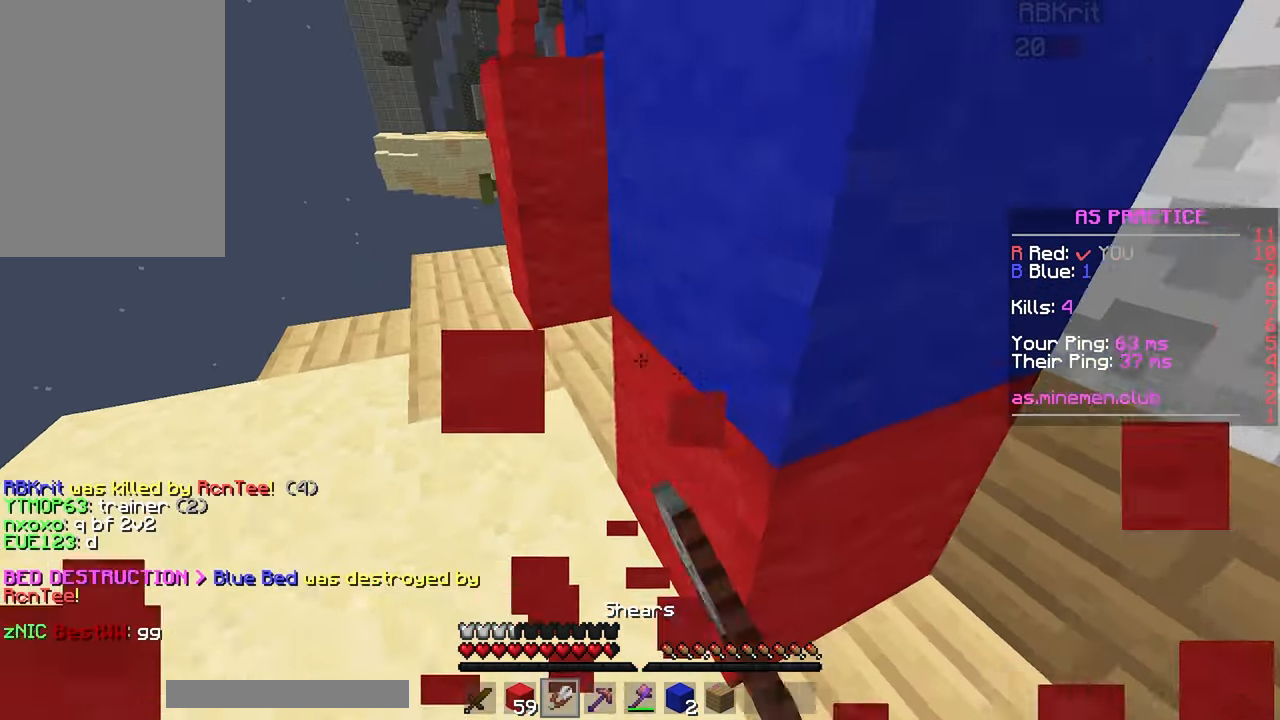
{"keys": ["up"], "mouse": [], "events": [[350, "left", "up"]]}
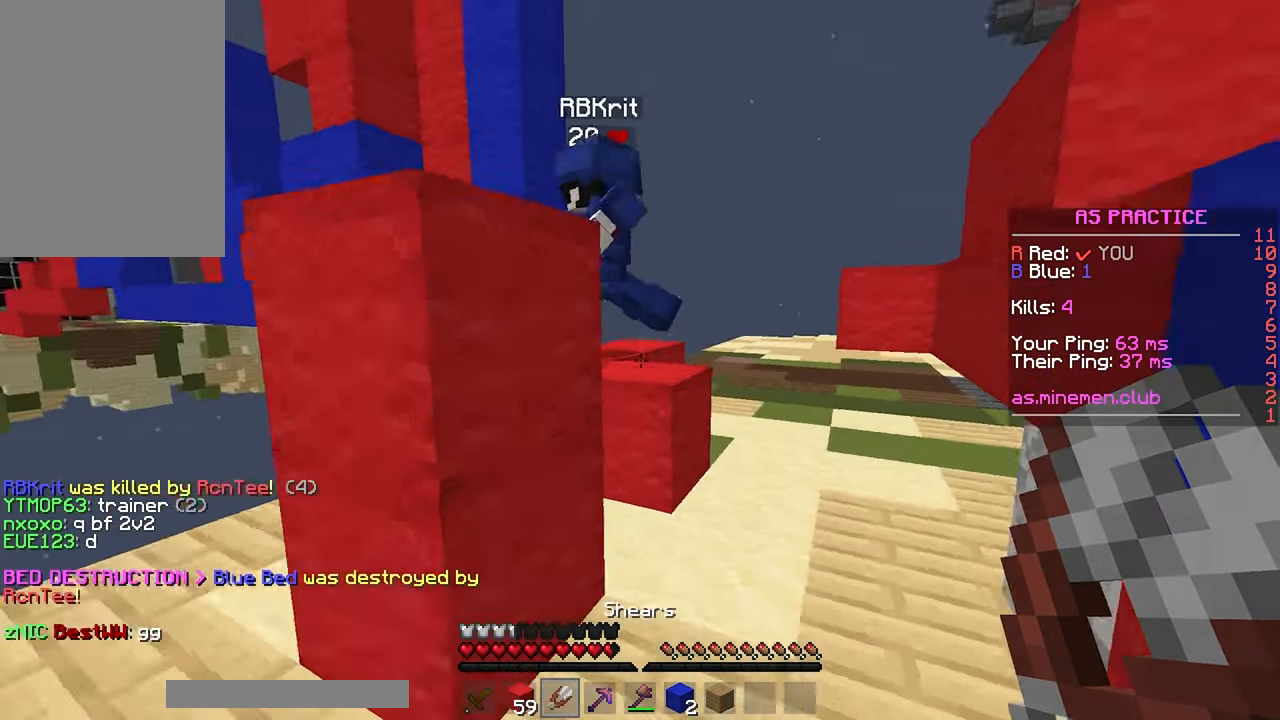
{"keys": ["up"], "mouse": ["left"], "events": [[283, "space", "down"], [400, "mouse_left", "down"], [450, "space", "up"]]}
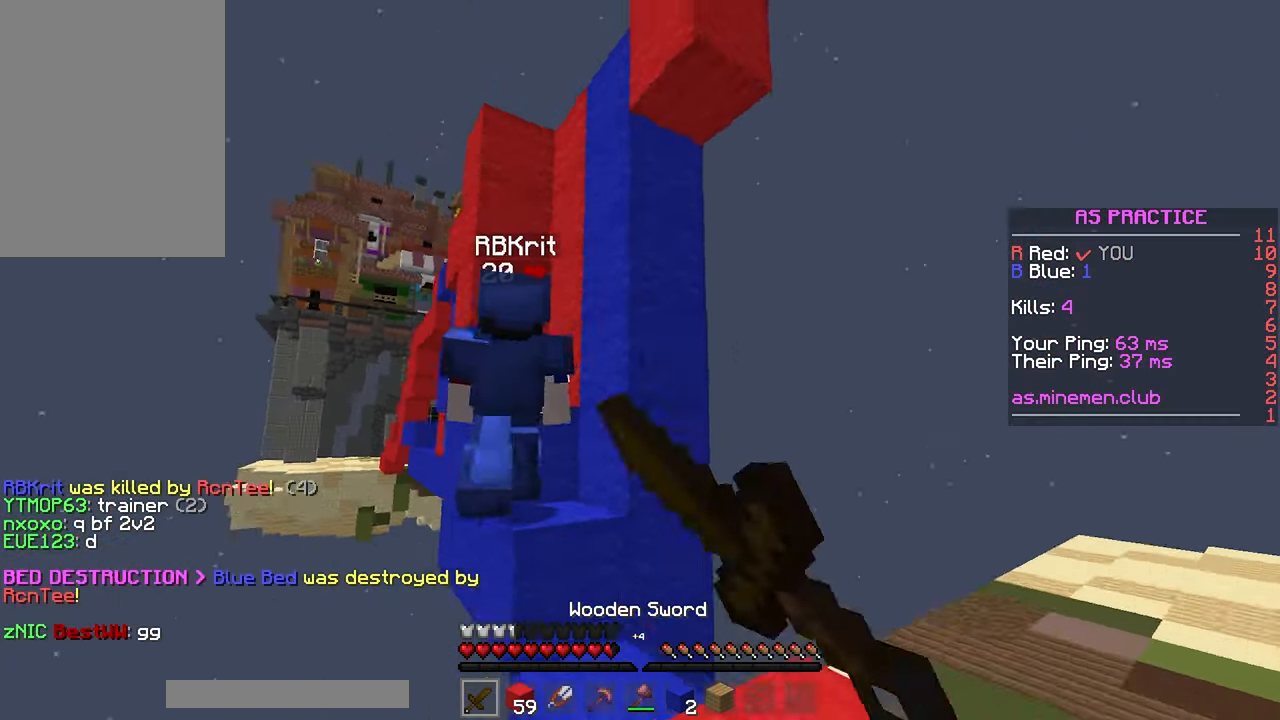
{"keys": ["left", "space", "up"], "mouse": ["left"], "events": [[383, "space", "down"], [450, "left", "down"]]}
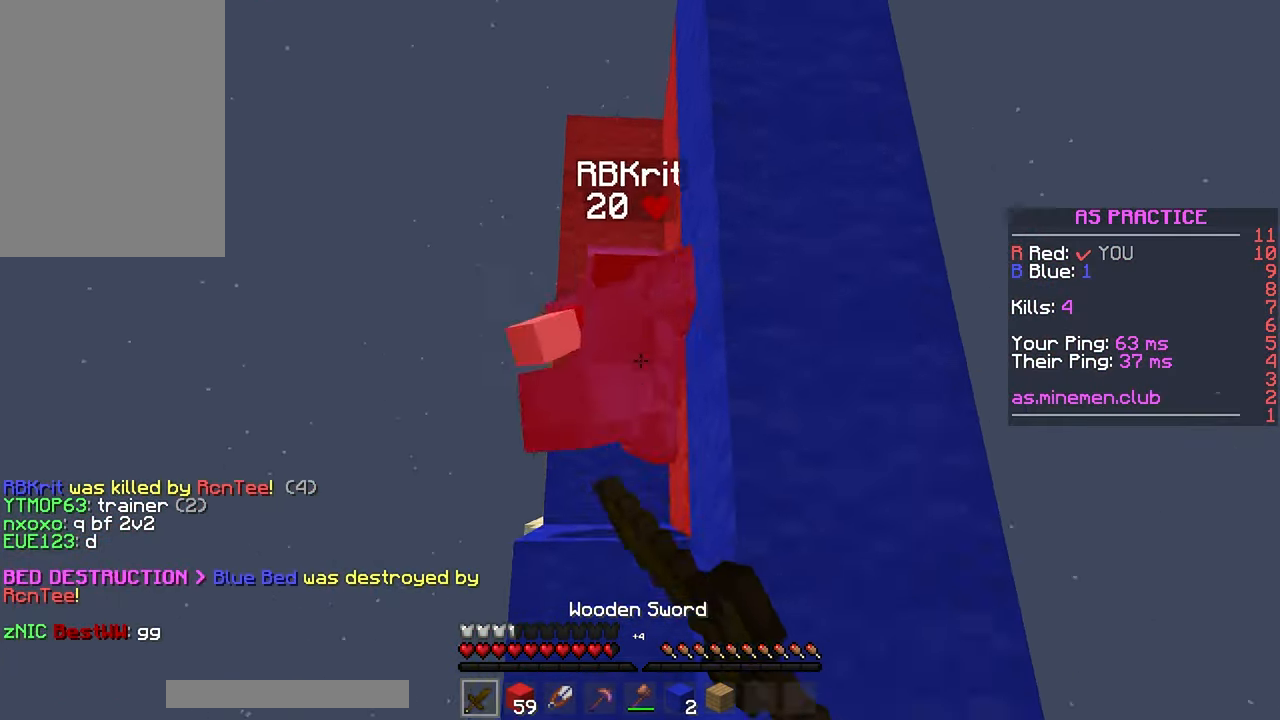
{"keys": ["space", "up"], "mouse": ["left"], "events": [[67, "space", "up"], [150, "left", "up"], [217, "space", "down"], [367, "space", "up"], [433, "mouse_left", "up"], [450, "space", "down"], [500, "mouse_left", "down"]]}
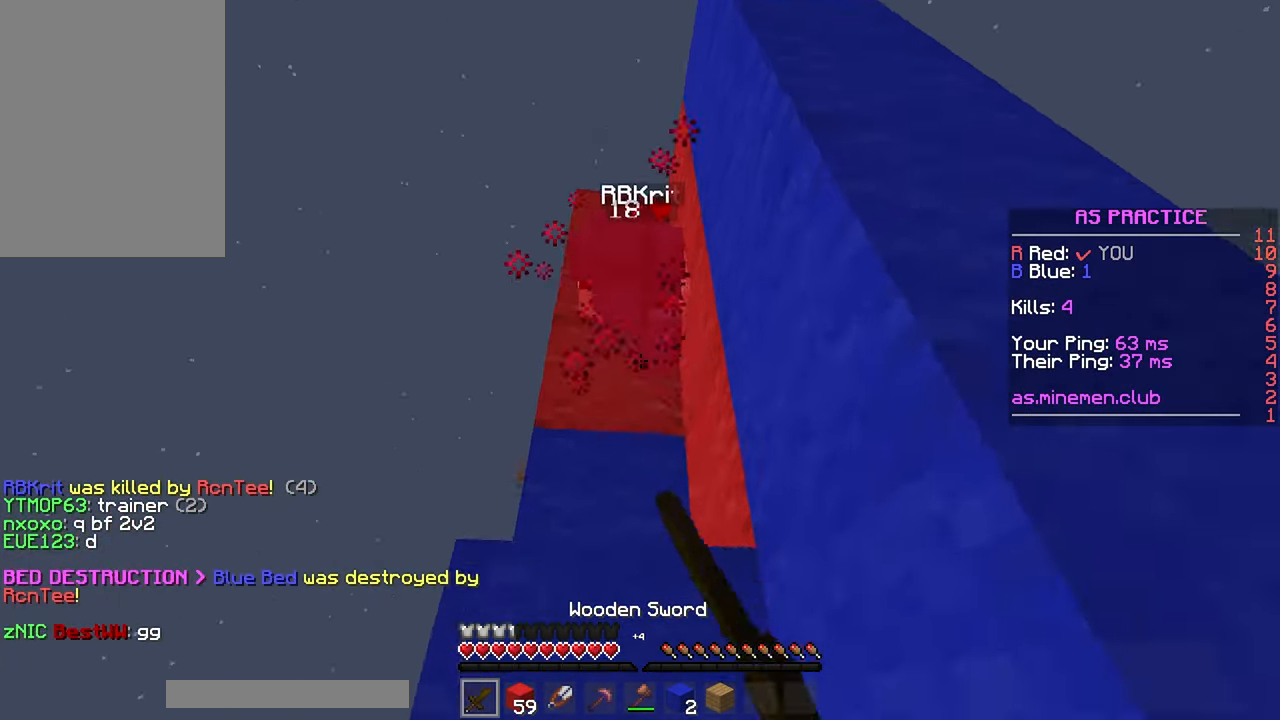
{"keys": ["space", "up"], "mouse": ["left"], "events": [[50, "space", "up"], [117, "space", "down"], [217, "space", "up"], [317, "space", "down"], [417, "space", "up"], [483, "space", "down"]]}
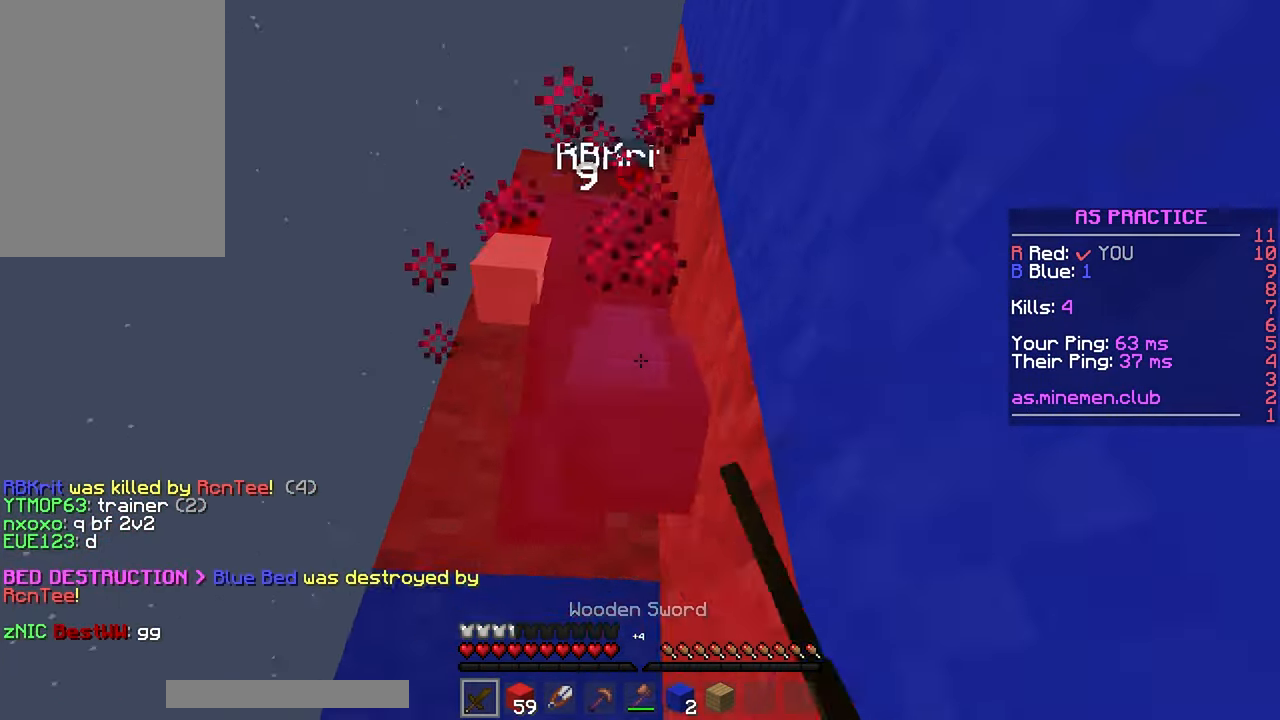
{"keys": ["space"], "mouse": ["left"], "events": [[83, "space", "up"], [167, "space", "down"], [233, "mouse_left", "up"], [233, "up", "up"], [267, "space", "up"], [350, "mouse_left", "down"], [384, "down", "down"], [417, "space", "down"], [500, "down", "up"]]}
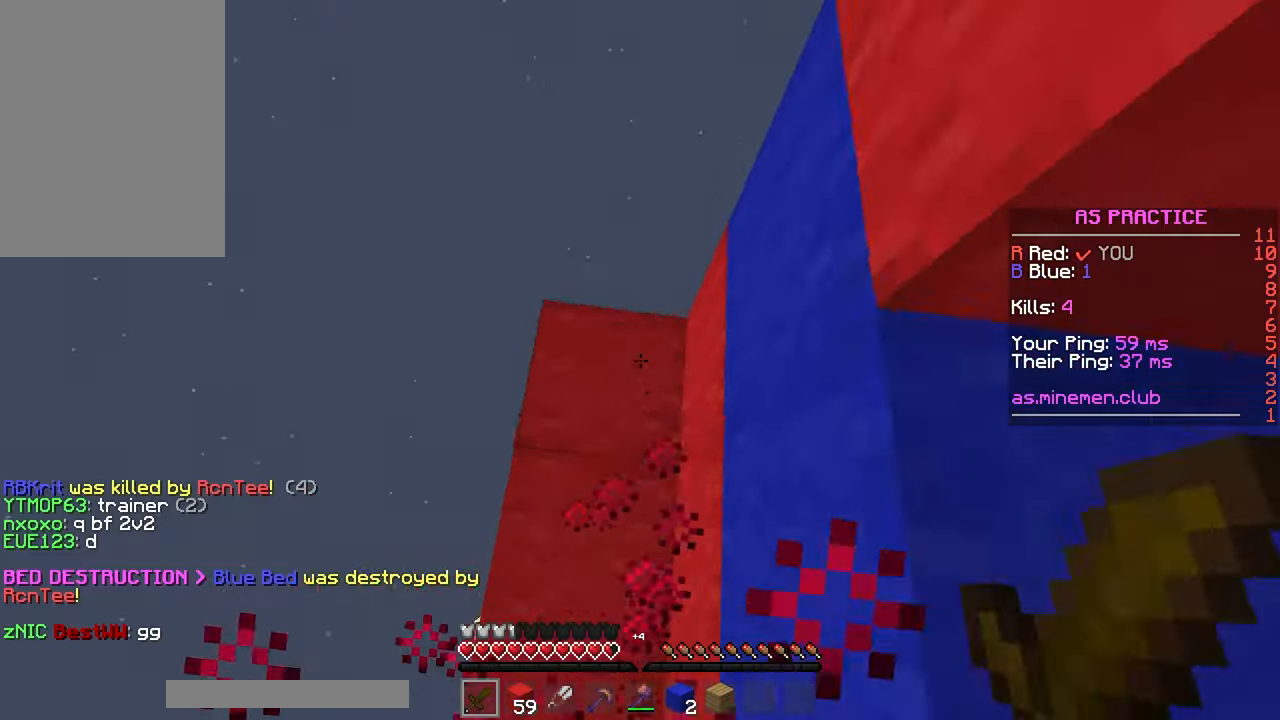
{"keys": ["up"], "mouse": [], "events": [[184, "space", "up"], [184, "up", "down"], [217, "mouse_left", "up"], [284, "mouse_left", "down"], [350, "mouse_left", "up"]]}
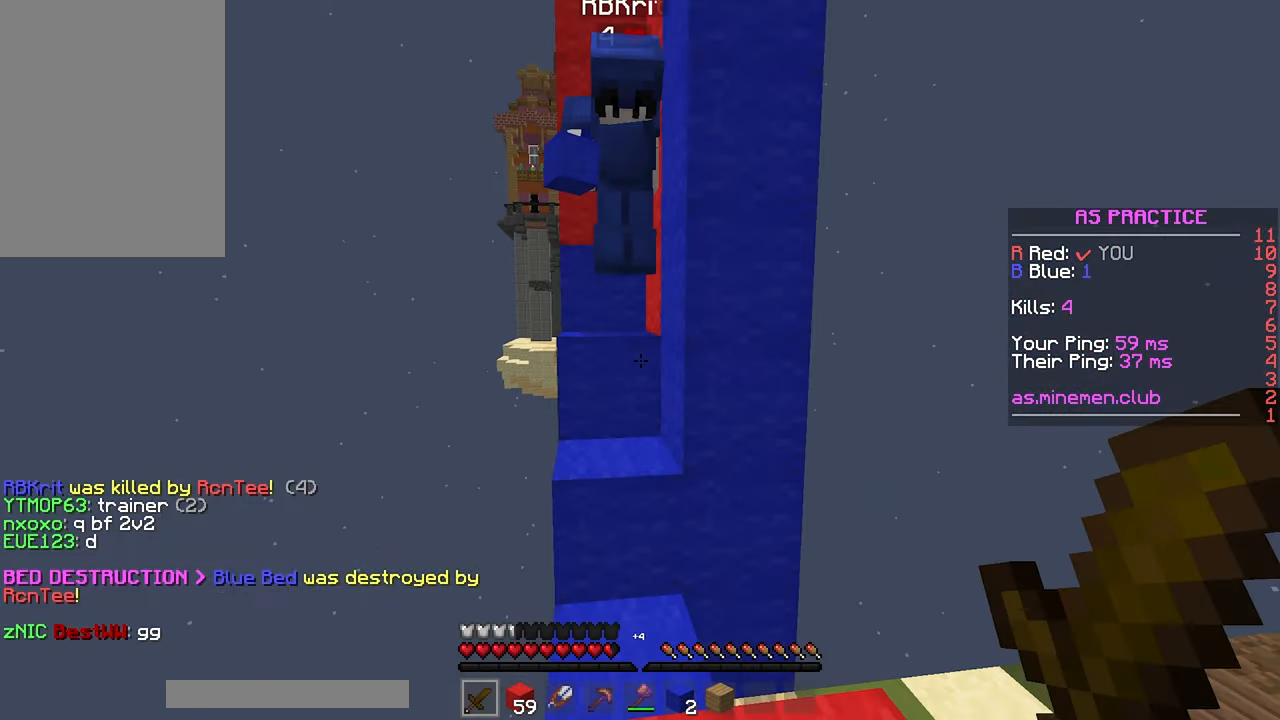
{"keys": ["space", "up"], "mouse": [], "events": [[350, "space", "down"], [417, "mouse_left", "down"], [500, "mouse_left", "up"]]}
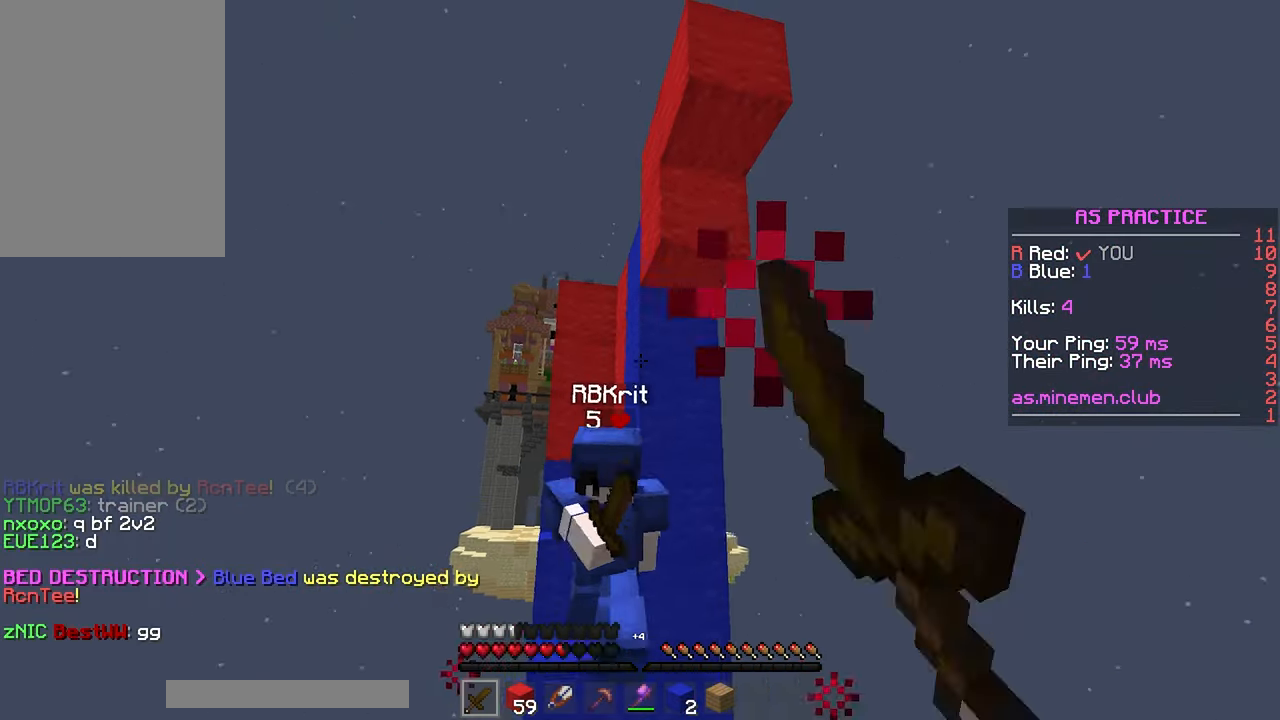
{"keys": ["up"], "mouse": ["left"], "events": [[50, "space", "up"], [267, "mouse_left", "down"], [384, "mouse_left", "up"], [434, "mouse_left", "down"]]}
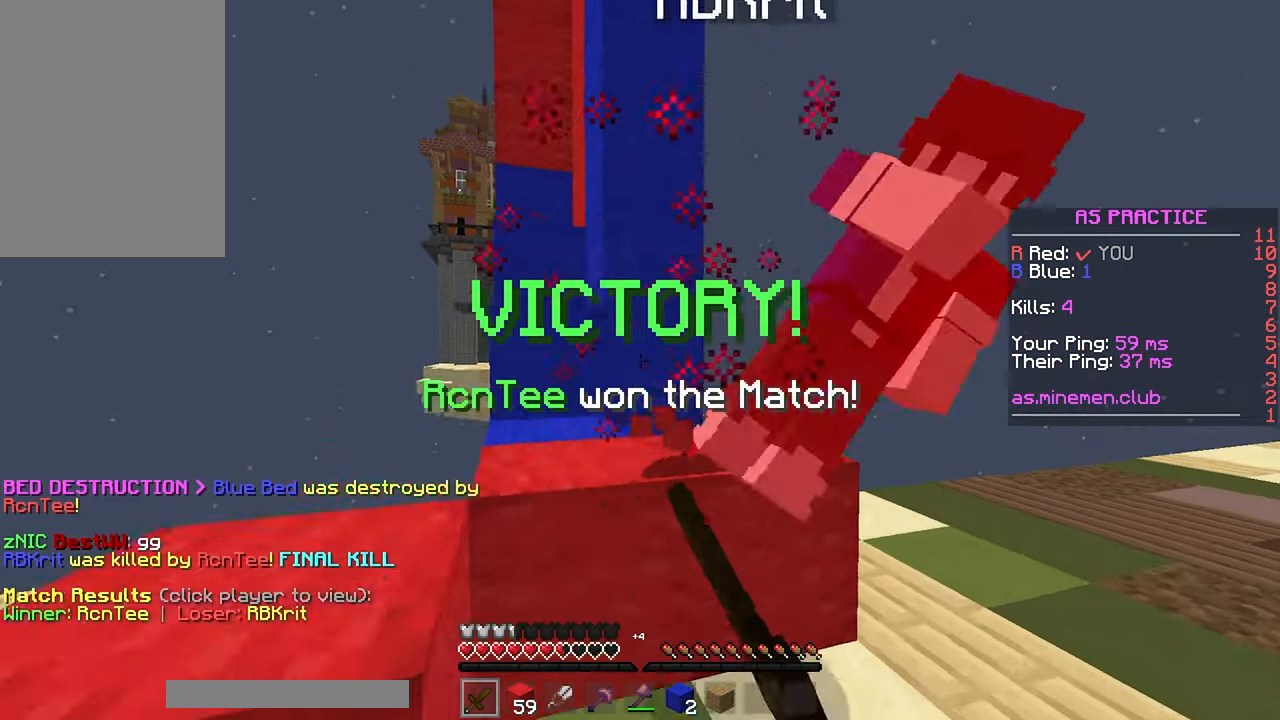
{"keys": ["up"], "mouse": [], "events": [[67, "mouse_left", "up"], [100, "mouse_left", "down"], [167, "mouse_left", "up"]]}
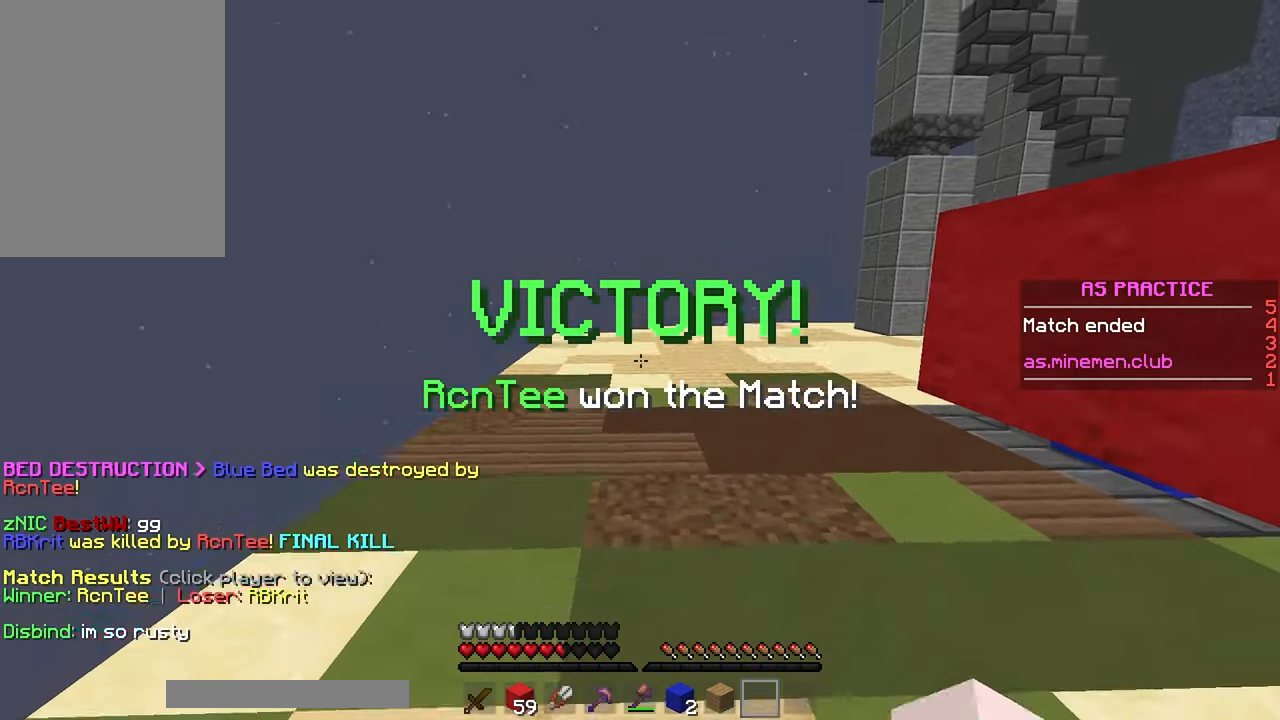
{"keys": ["up"], "mouse": [], "events": [[267, "space", "down"], [467, "space", "up"]]}
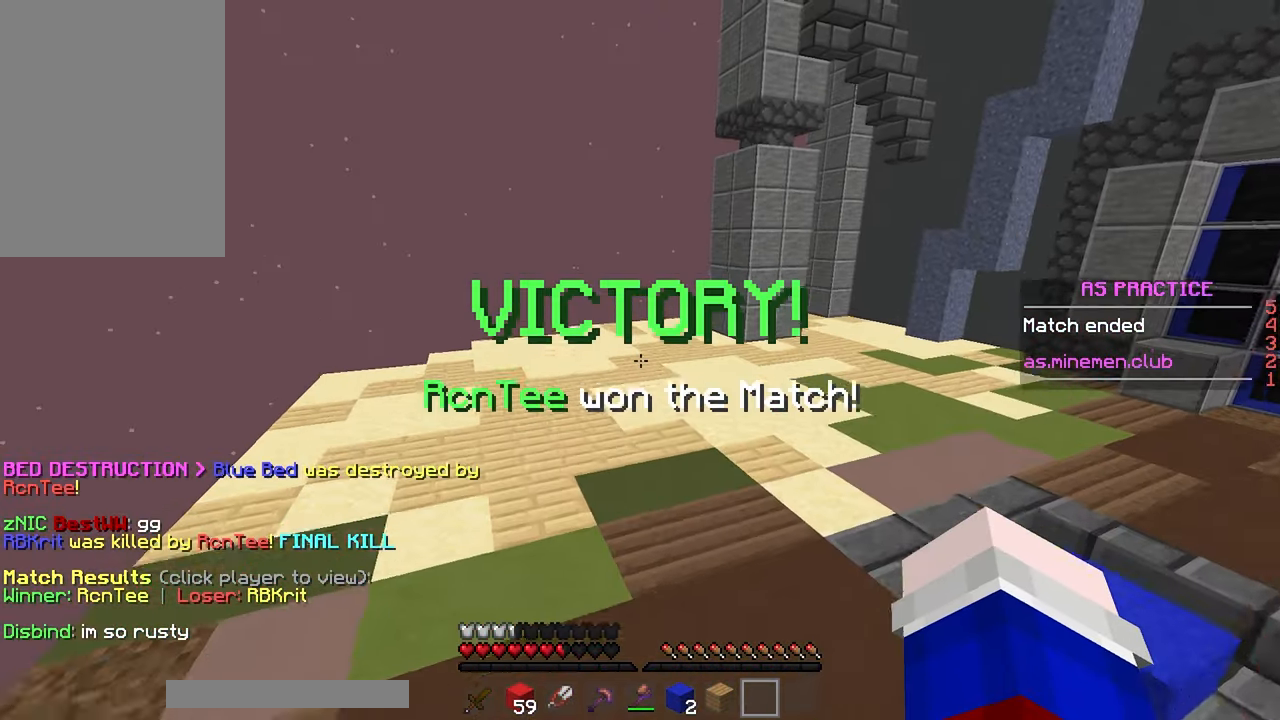
{"keys": ["space", "up"], "mouse": [], "events": [[250, "space", "down"]]}
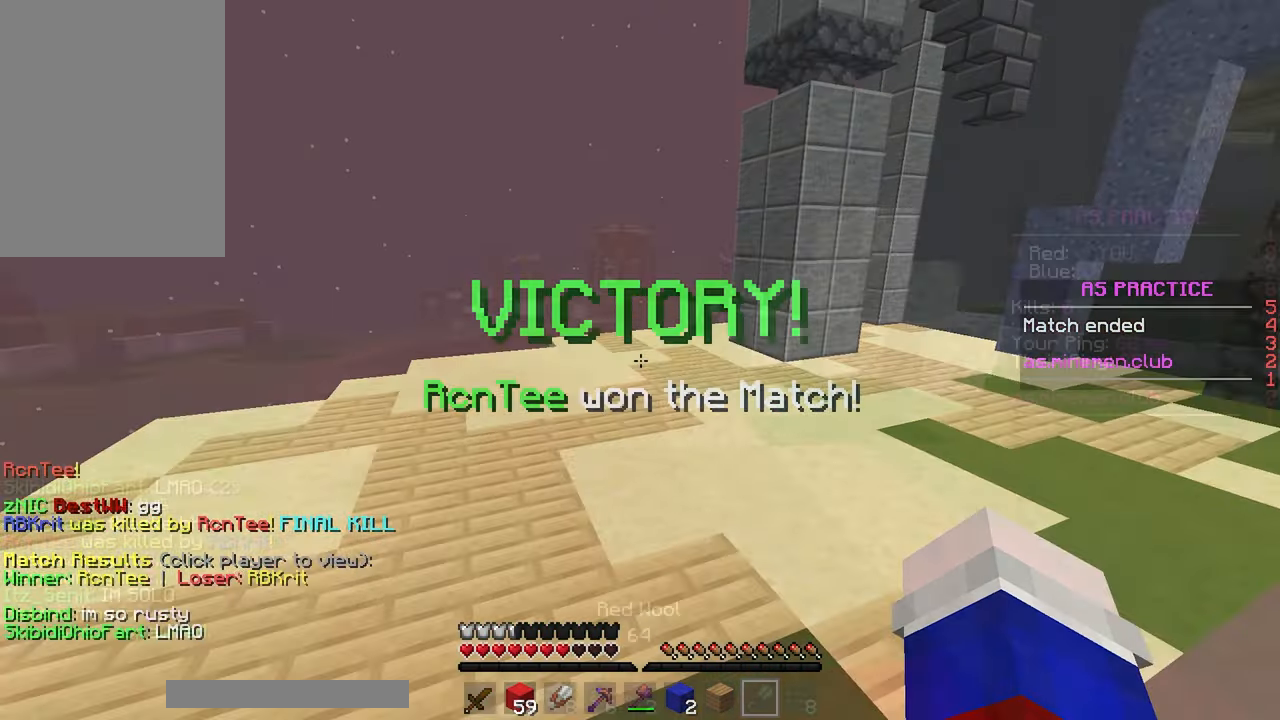
{"keys": ["up"], "mouse": [], "events": [[84, "space", "up"], [217, "space", "down"], [284, "mouse_left", "down"], [384, "mouse_left", "up"], [417, "space", "up"]]}
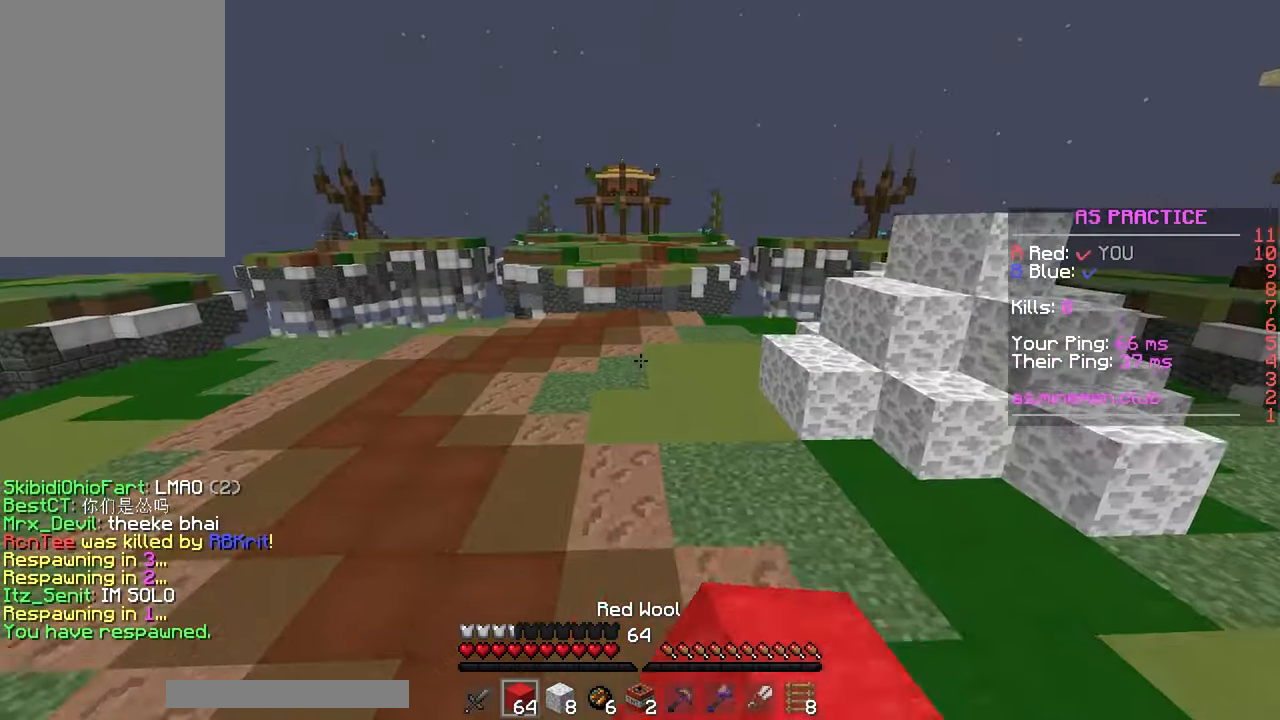
{"keys": ["up"], "mouse": [], "events": [[67, "space", "down"], [434, "space", "up"]]}
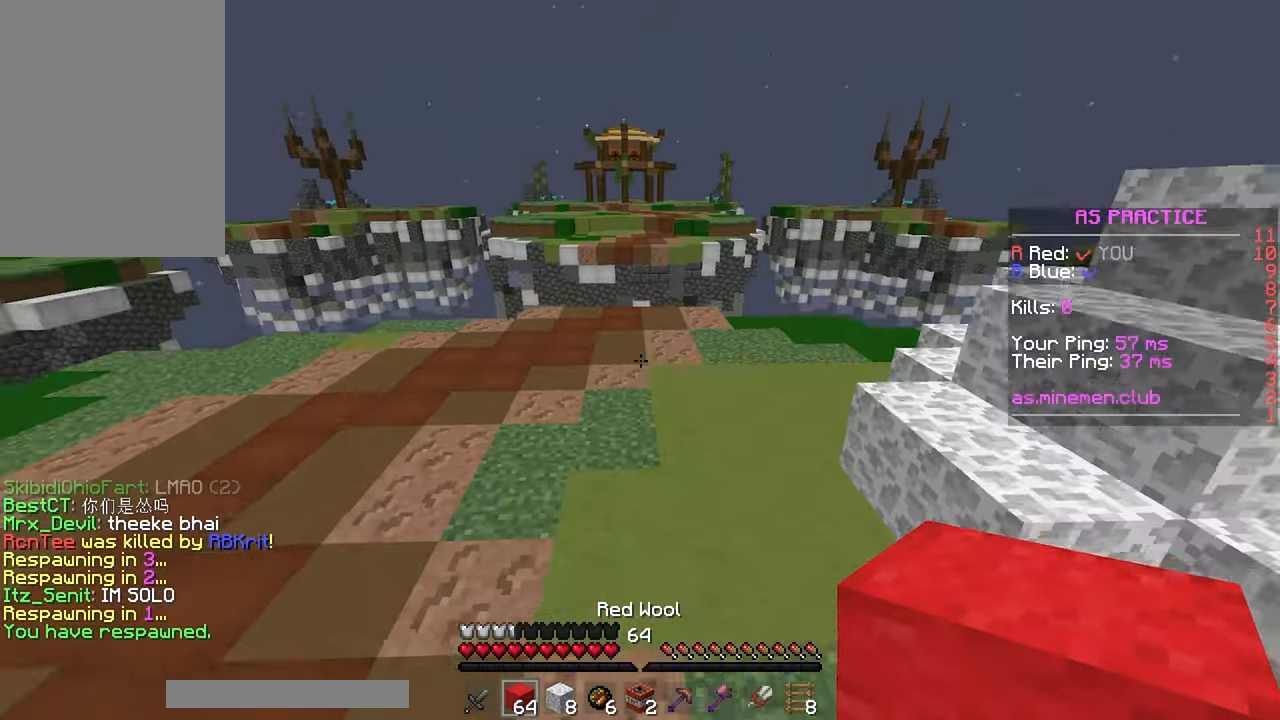
{"keys": ["space", "up"], "mouse": [], "events": [[217, "space", "down"], [384, "mouse_left", "down"], [500, "mouse_left", "up"]]}
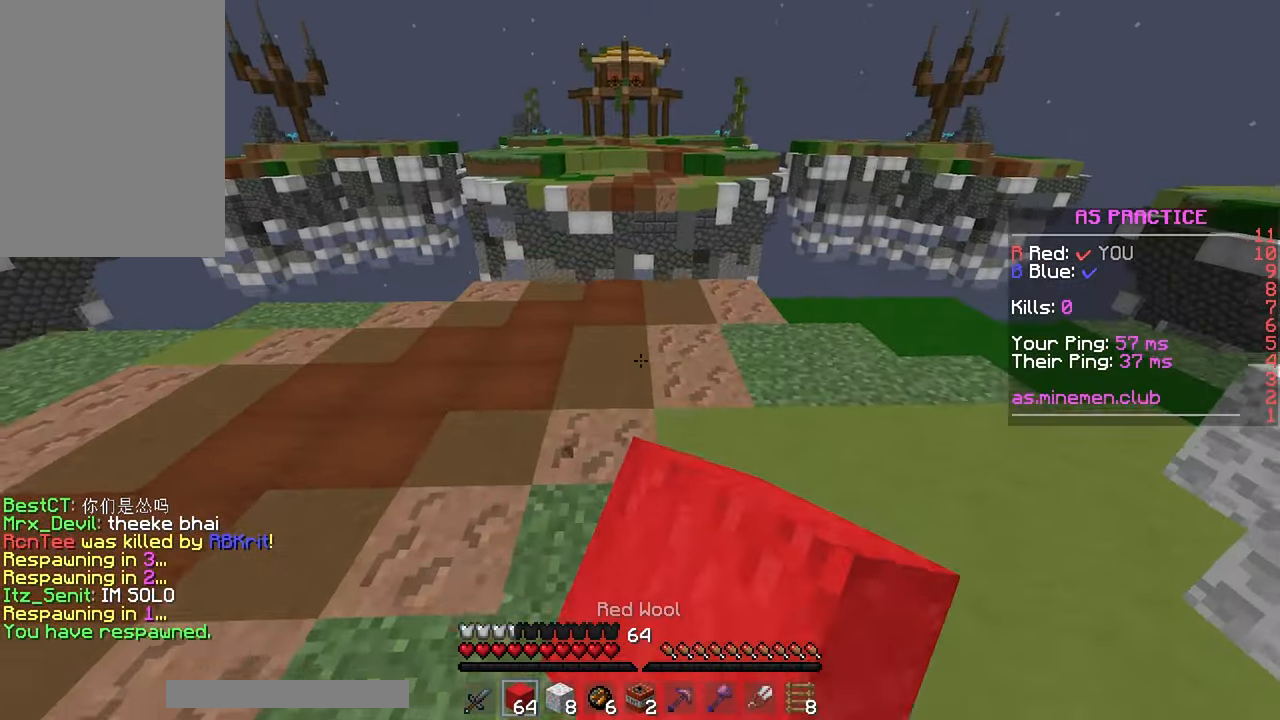
{"keys": ["up"], "mouse": ["right"], "events": [[50, "mouse_left", "down"], [84, "space", "up"], [150, "mouse_left", "up"], [217, "mouse_left", "down"], [333, "mouse_left", "up"], [483, "mouse_right", "down"]]}
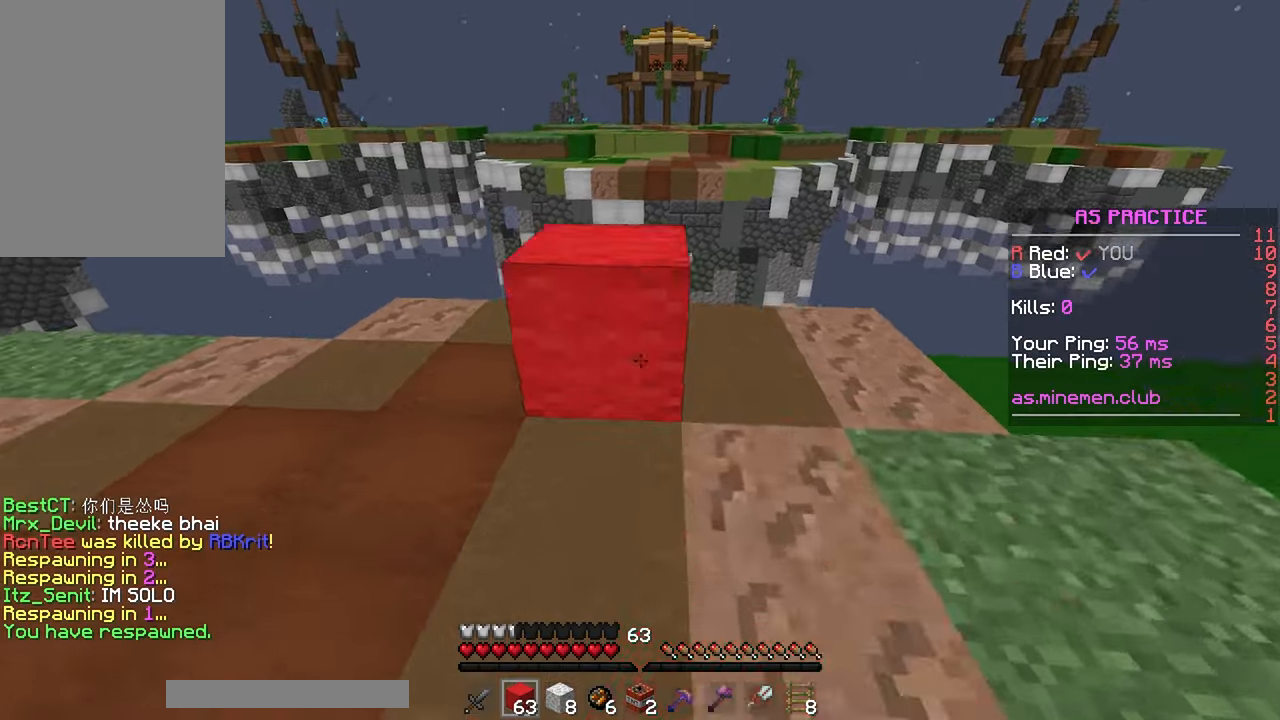
{"keys": ["space", "up"], "mouse": [], "events": [[33, "space", "down"], [116, "mouse_right", "up"], [183, "space", "up"], [333, "mouse_right", "down"], [366, "space", "down"], [450, "mouse_right", "up"]]}
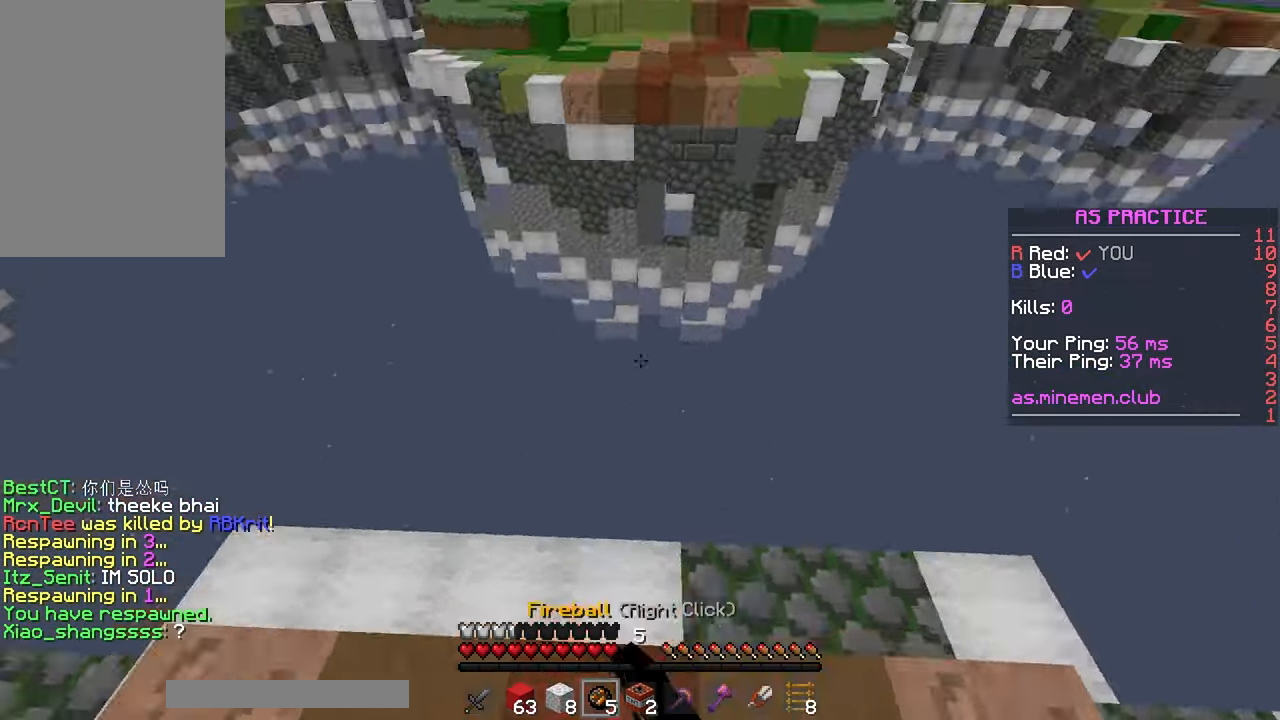
{"keys": ["up"], "mouse": ["left"], "events": [[16, "mouse_left", "down"], [133, "mouse_left", "up"], [200, "mouse_left", "down"], [300, "mouse_left", "up"], [350, "mouse_left", "down"], [466, "space", "up"]]}
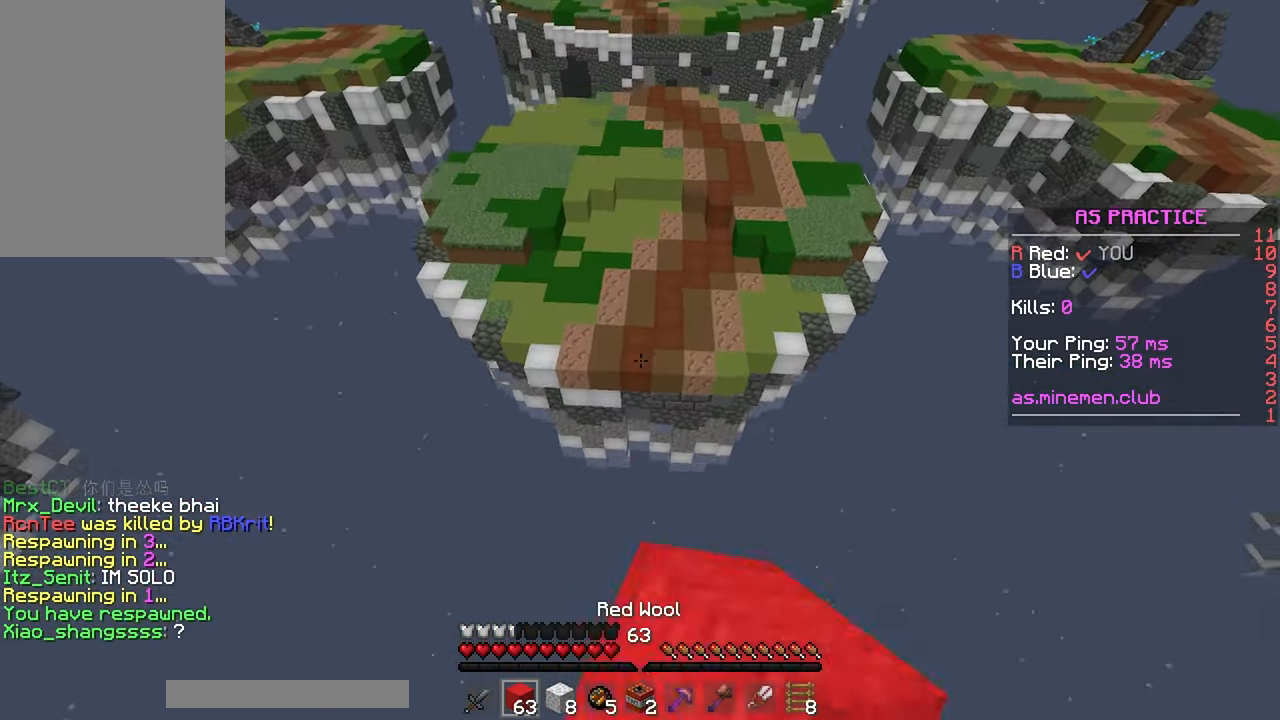
{"keys": ["up"], "mouse": ["left"], "events": [[100, "mouse_left", "up"], [166, "mouse_left", "down"], [266, "mouse_left", "up"], [300, "mouse_left", "down"], [416, "mouse_left", "up"], [483, "mouse_left", "down"]]}
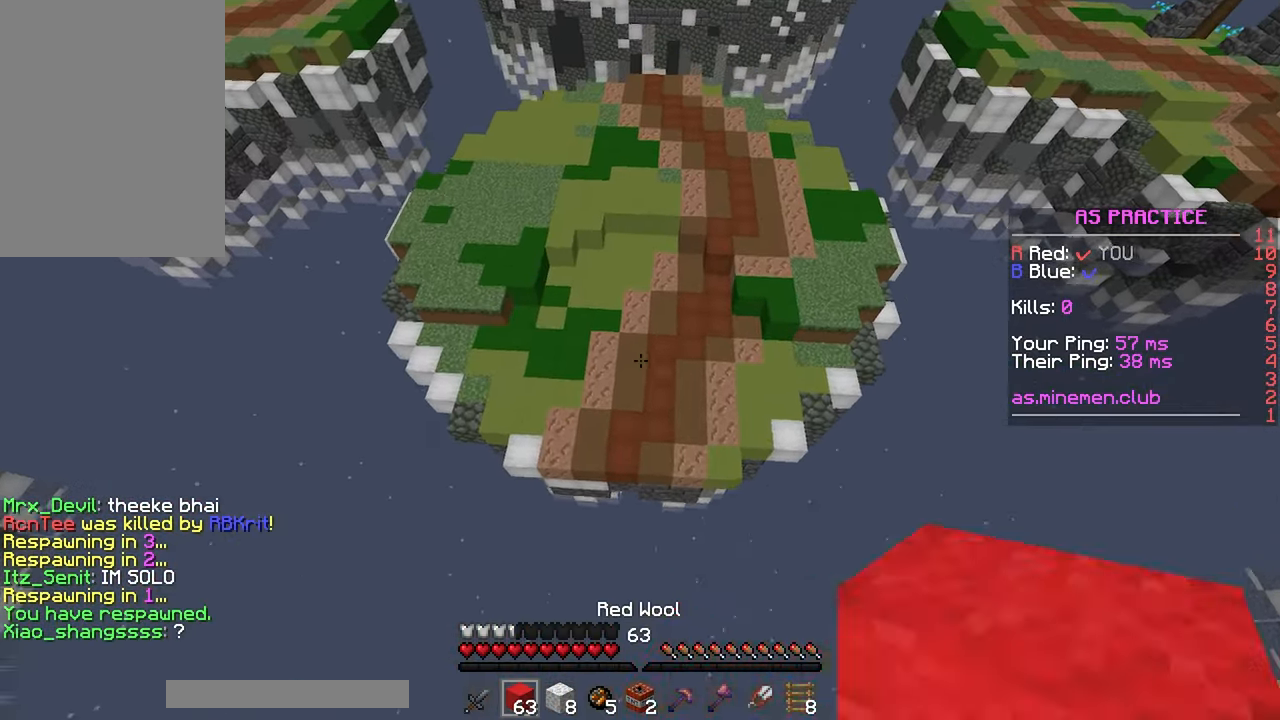
{"keys": ["up"], "mouse": [], "events": [[66, "mouse_left", "up"]]}
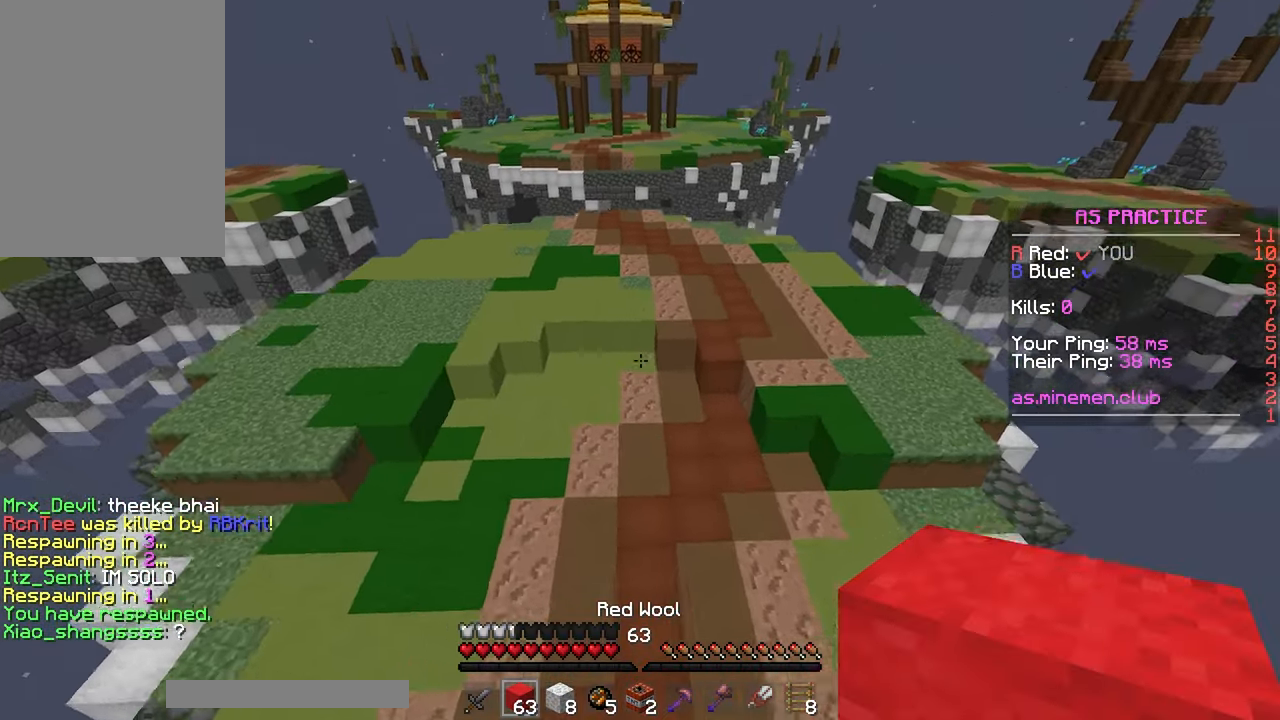
{"keys": ["space", "up"], "mouse": [], "events": [[200, "space", "down"]]}
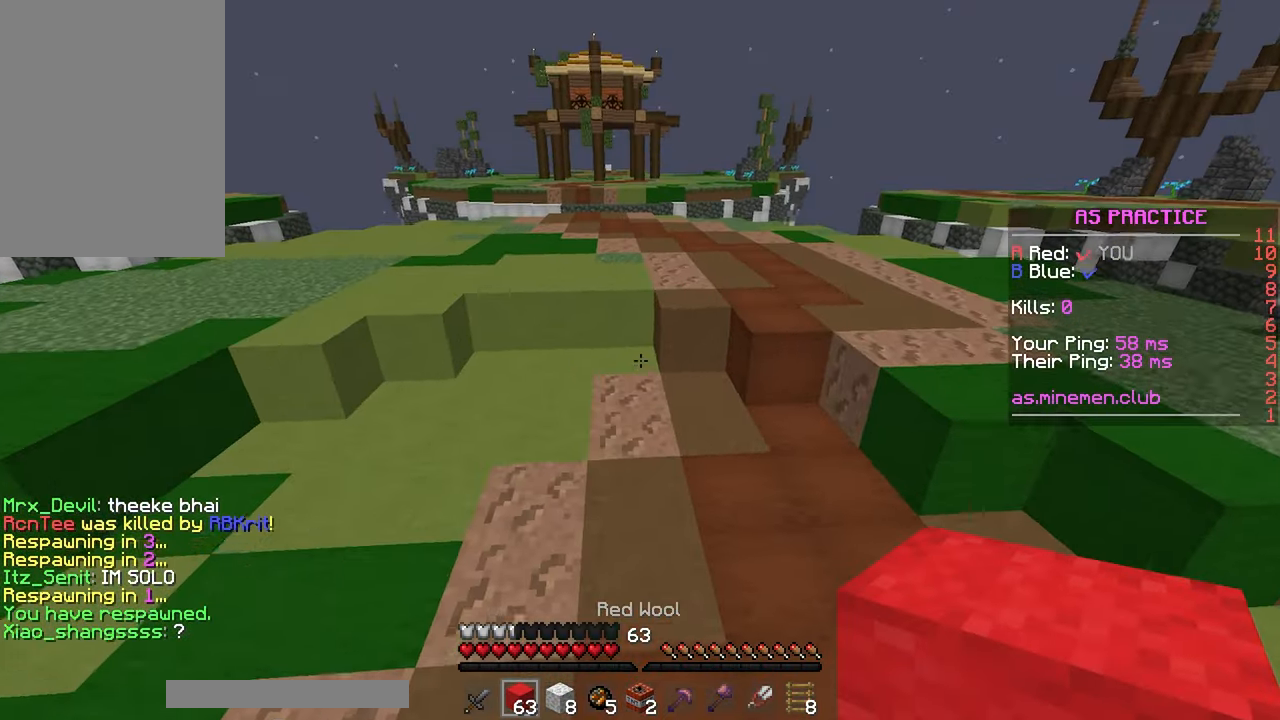
{"keys": ["up"], "mouse": ["right"], "events": [[33, "space", "up"], [483, "mouse_right", "down"]]}
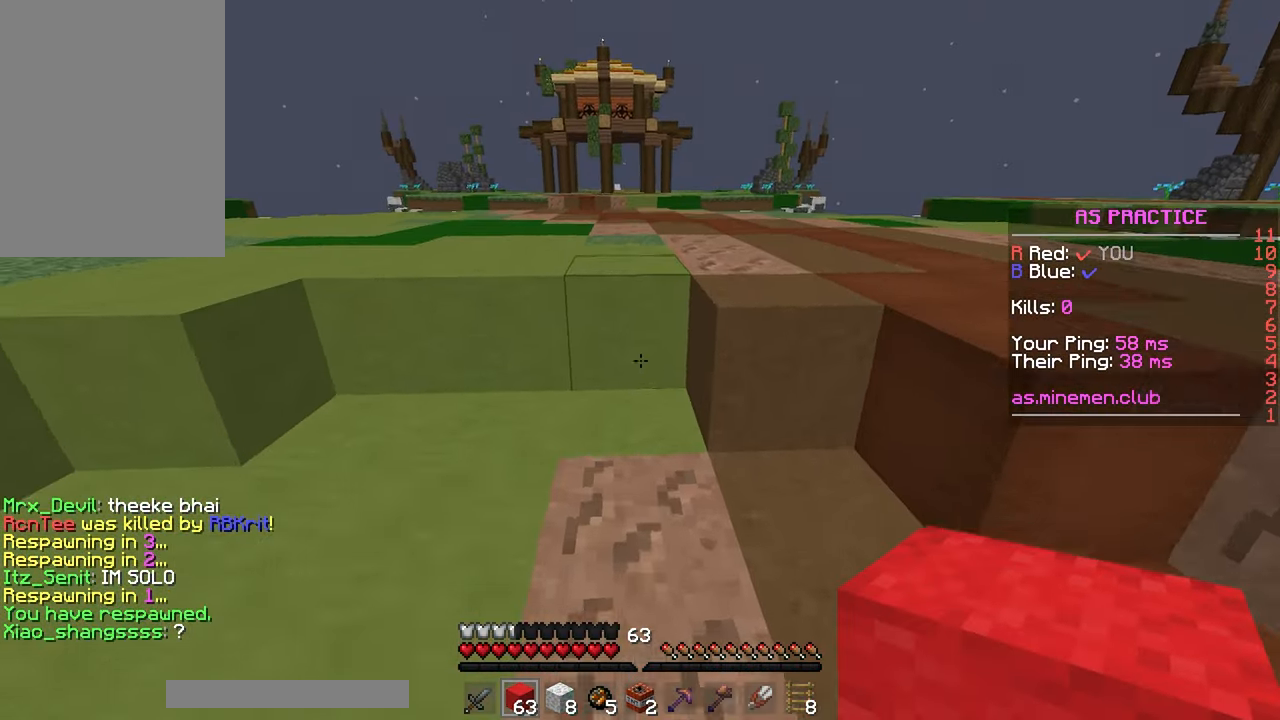
{"keys": ["space", "up"], "mouse": ["left"], "events": [[16, "space", "down"], [116, "mouse_right", "up"], [183, "mouse_left", "down"], [183, "space", "up"], [300, "mouse_left", "up"], [366, "mouse_left", "down"], [383, "space", "down"]]}
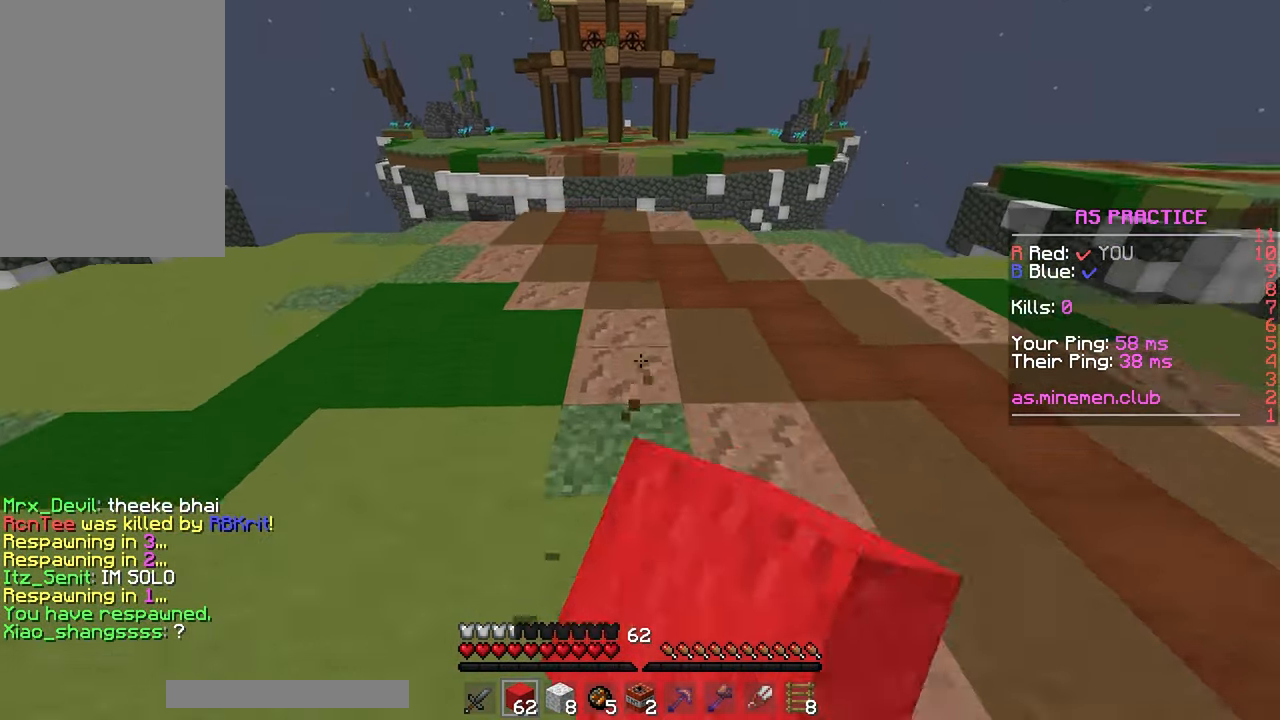
{"keys": ["up"], "mouse": [], "events": [[83, "space", "up"], [100, "mouse_left", "up"]]}
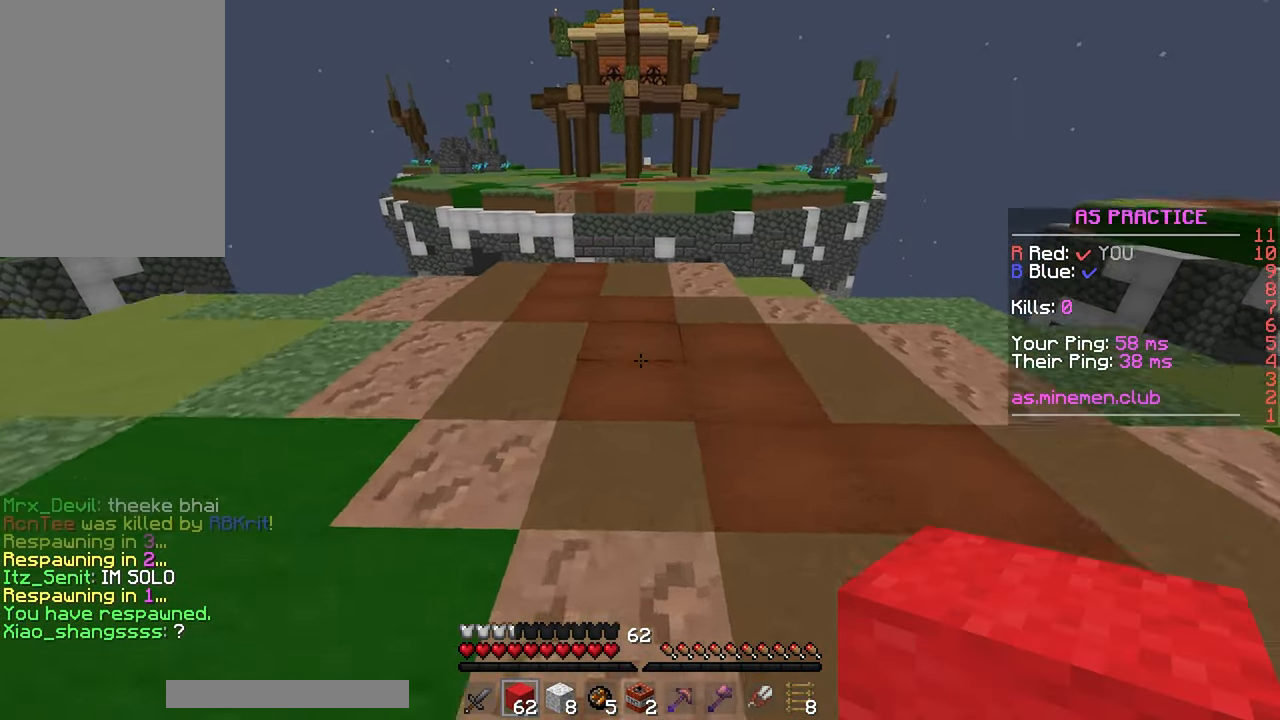
{"keys": ["up"], "mouse": ["right"], "events": [[500, "mouse_right", "down"]]}